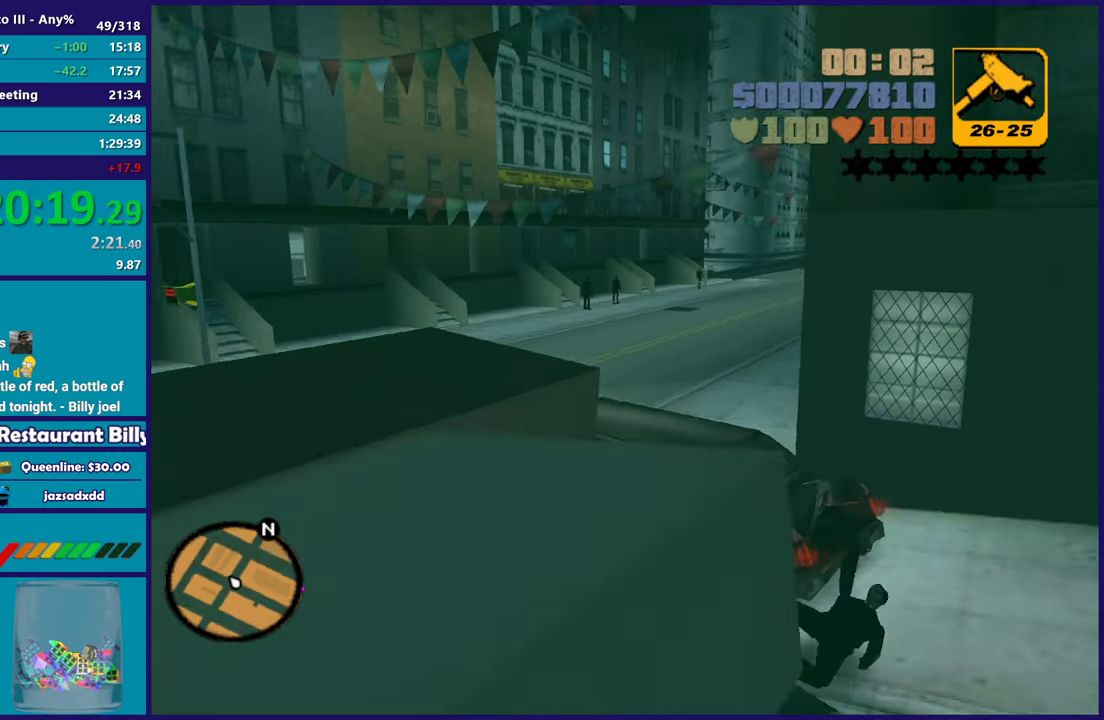
Gameplay with a controller (Xbox layout); each line is a JSON object with the inputs held at the frame after it. "button_events" lists button changes between this image and that frame as [ms after this image, input, new state], when the widget could be followed in between (sticks are given only as held states).
{"buttons": ["R2", "L3"], "left_stick": "left", "right_stick": "center", "button_events": []}
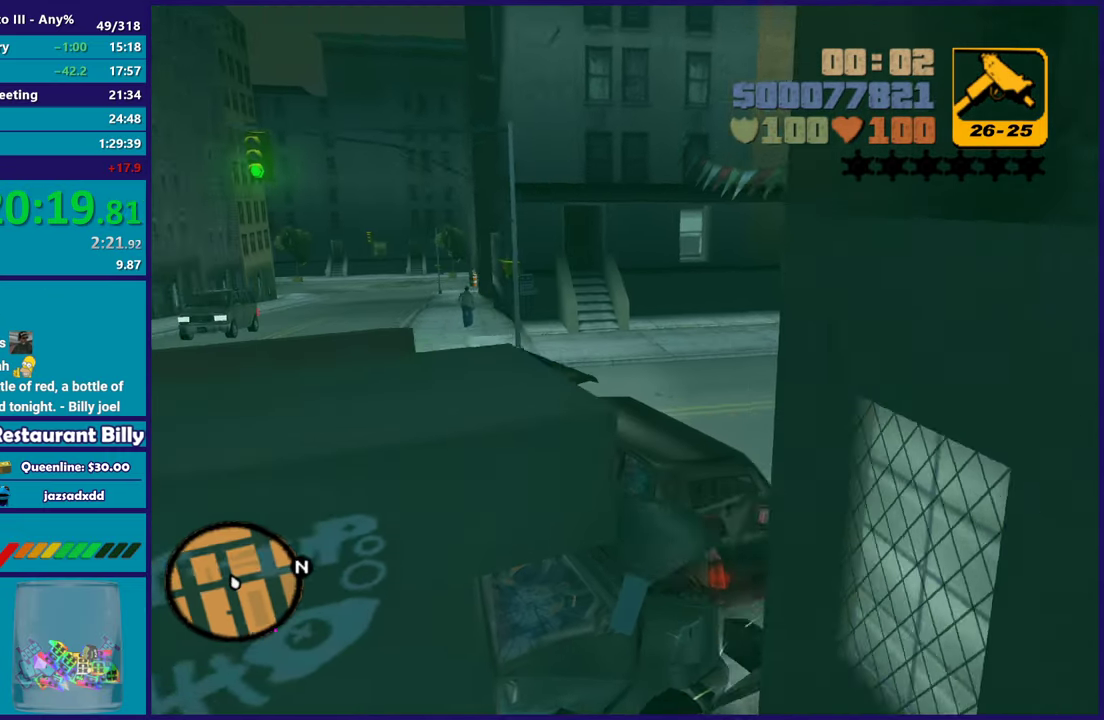
{"buttons": ["R2", "L3"], "left_stick": "left", "right_stick": "center", "button_events": []}
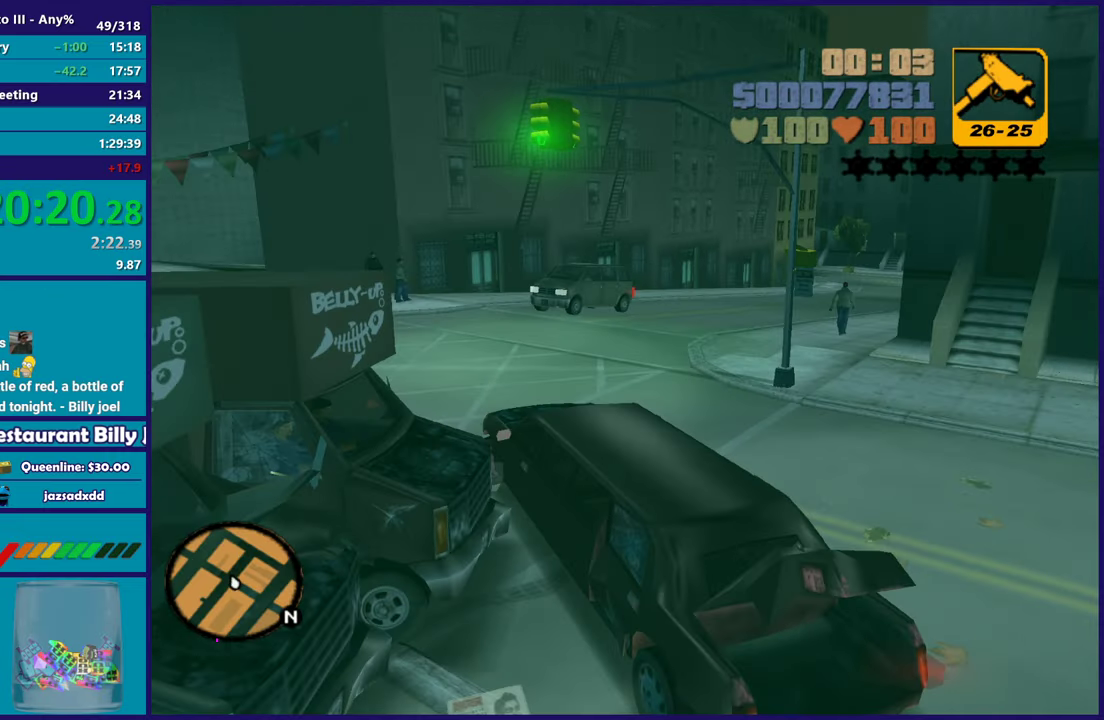
{"buttons": ["R2"], "left_stick": "center", "right_stick": "center", "button_events": [[117, "L3", "up"]]}
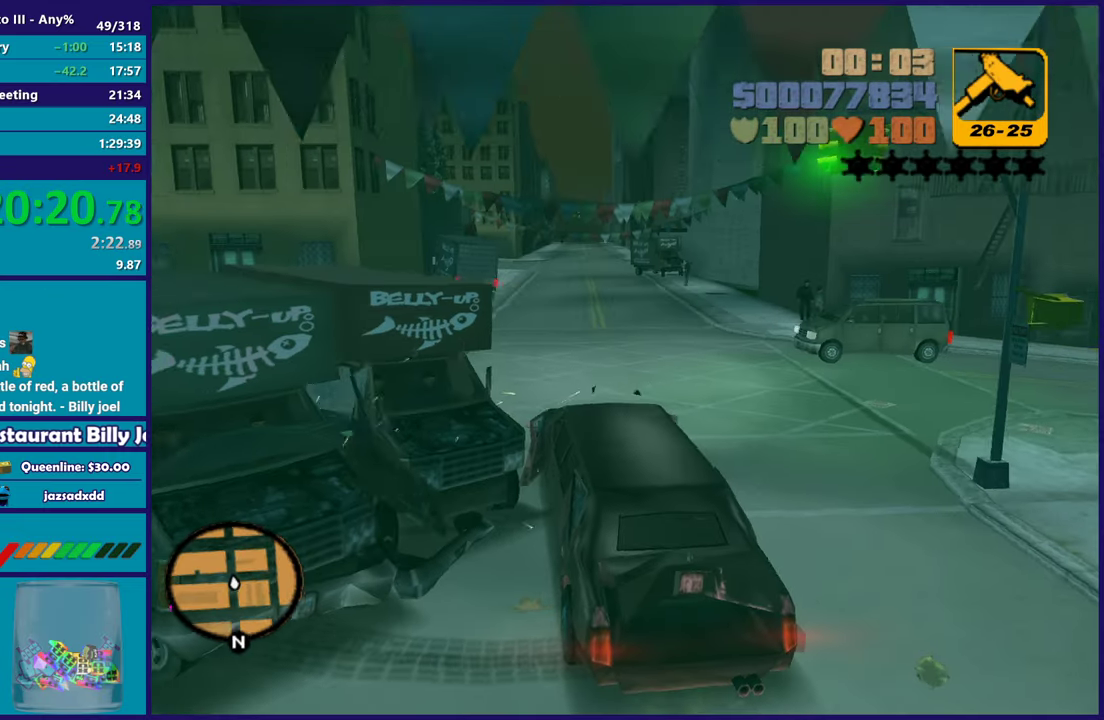
{"buttons": ["R2"], "left_stick": "right", "right_stick": "center", "button_events": []}
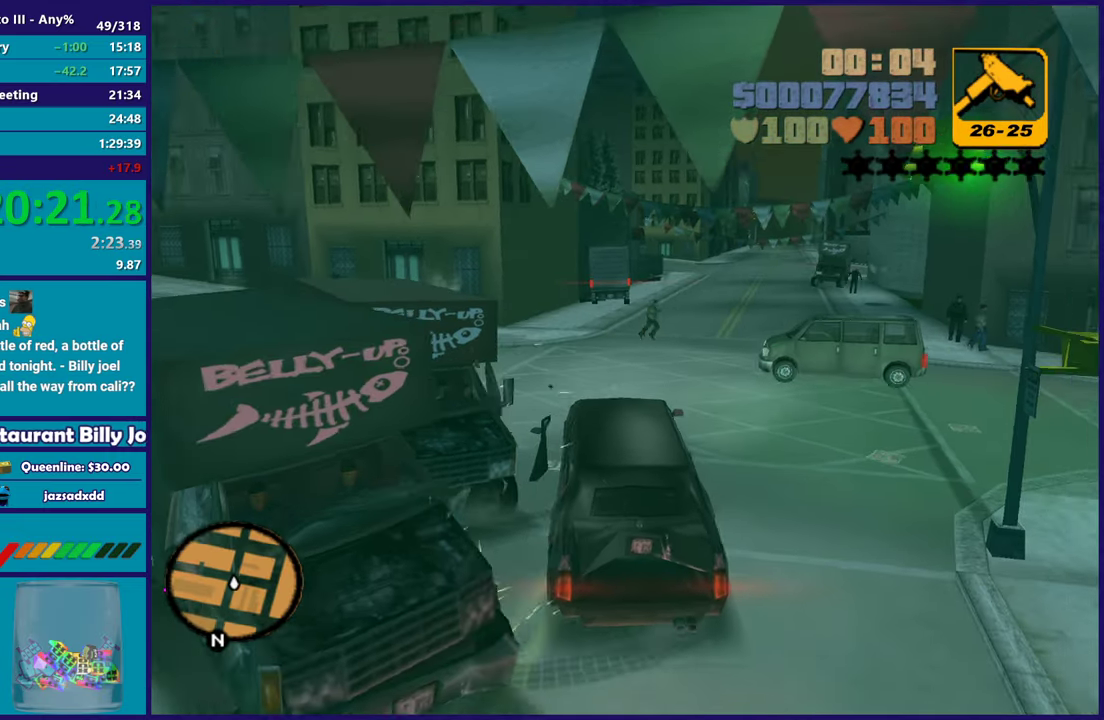
{"buttons": ["R2"], "left_stick": "left", "right_stick": "center", "button_events": []}
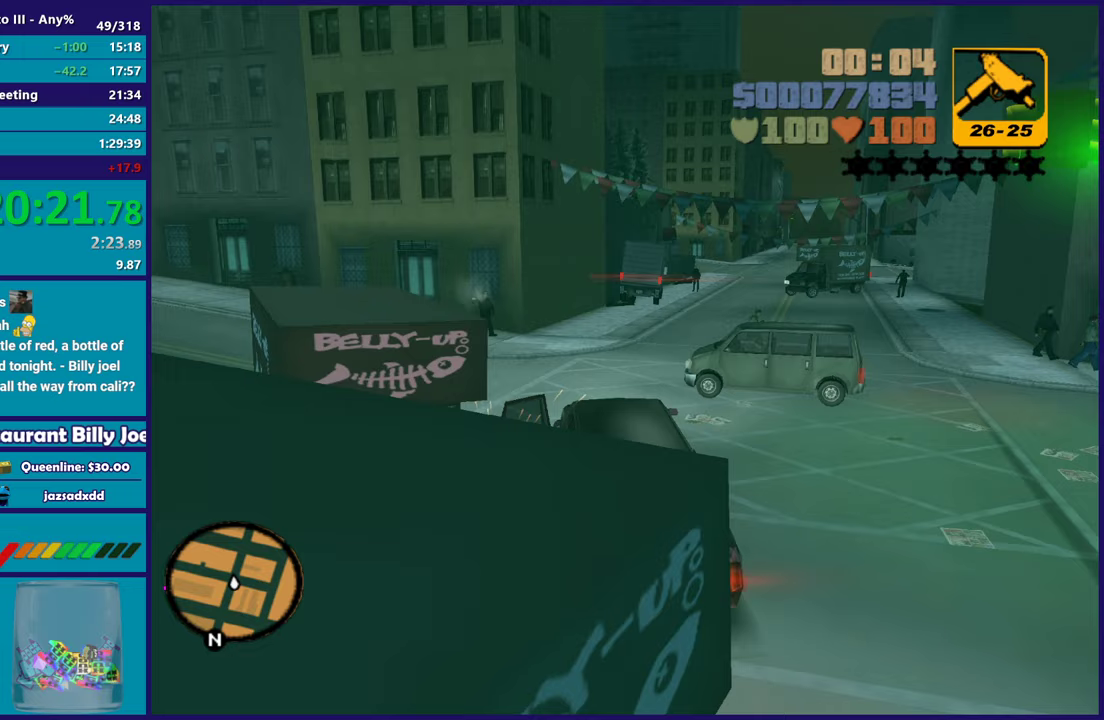
{"buttons": ["R2"], "left_stick": "left", "right_stick": "center", "button_events": []}
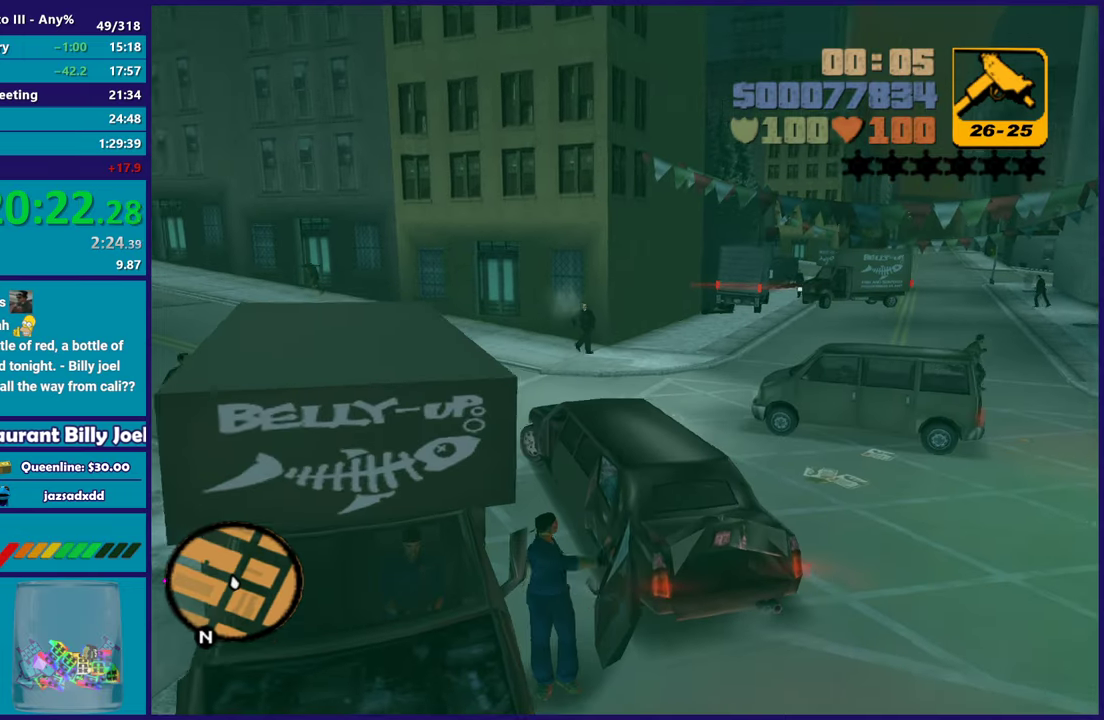
{"buttons": ["R2"], "left_stick": "left", "right_stick": "center", "button_events": []}
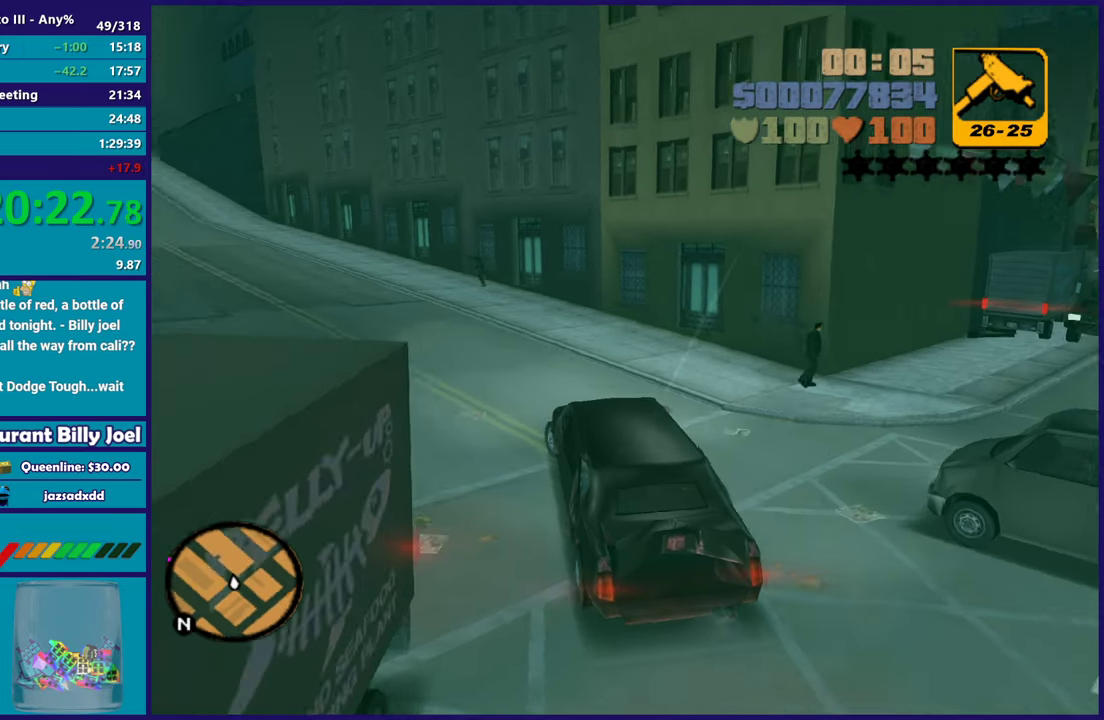
{"buttons": ["R2"], "left_stick": "up-left", "right_stick": "center", "button_events": []}
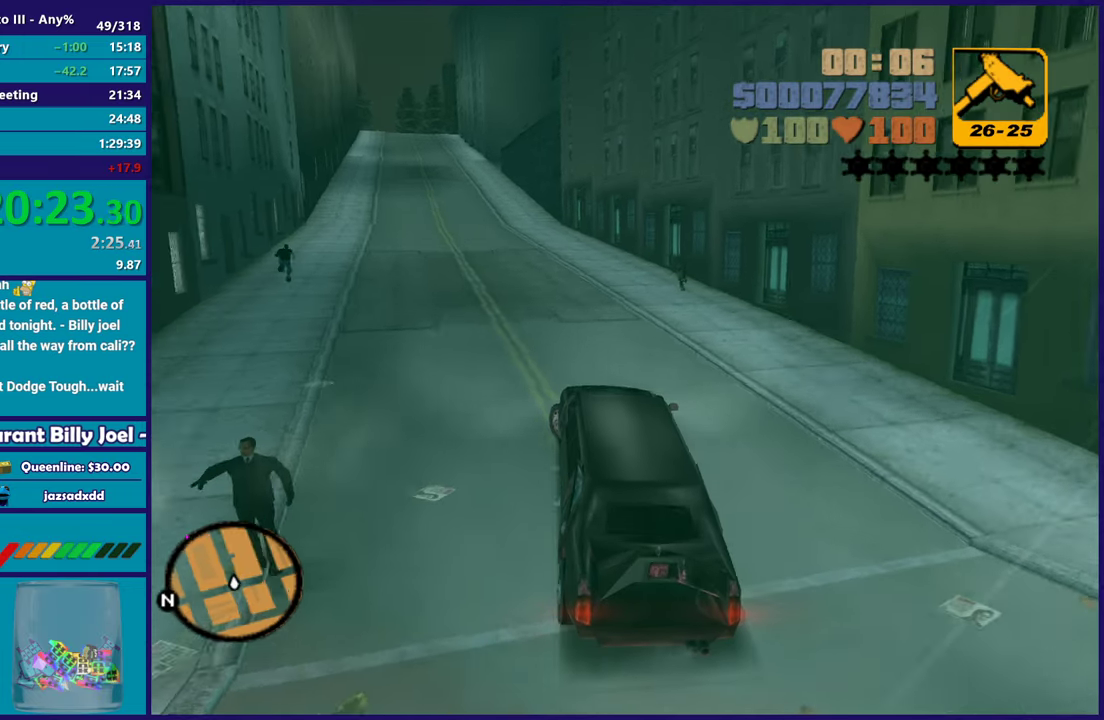
{"buttons": ["R2"], "left_stick": "center", "right_stick": "center", "button_events": []}
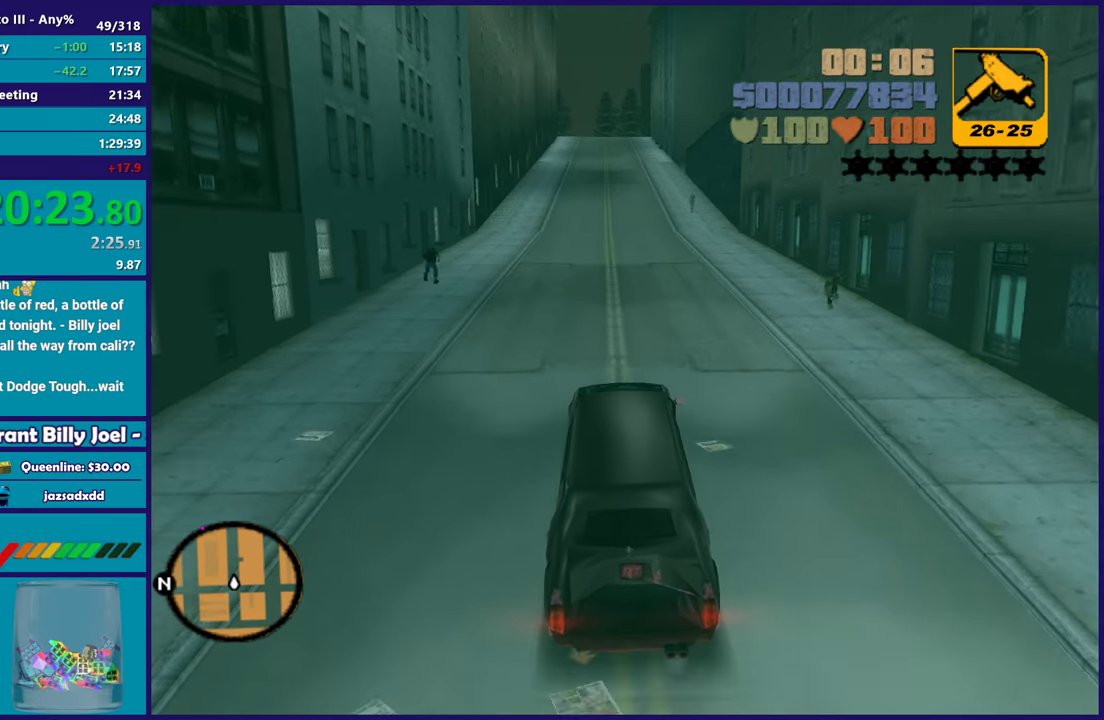
{"buttons": ["R2"], "left_stick": "center", "right_stick": "center", "button_events": []}
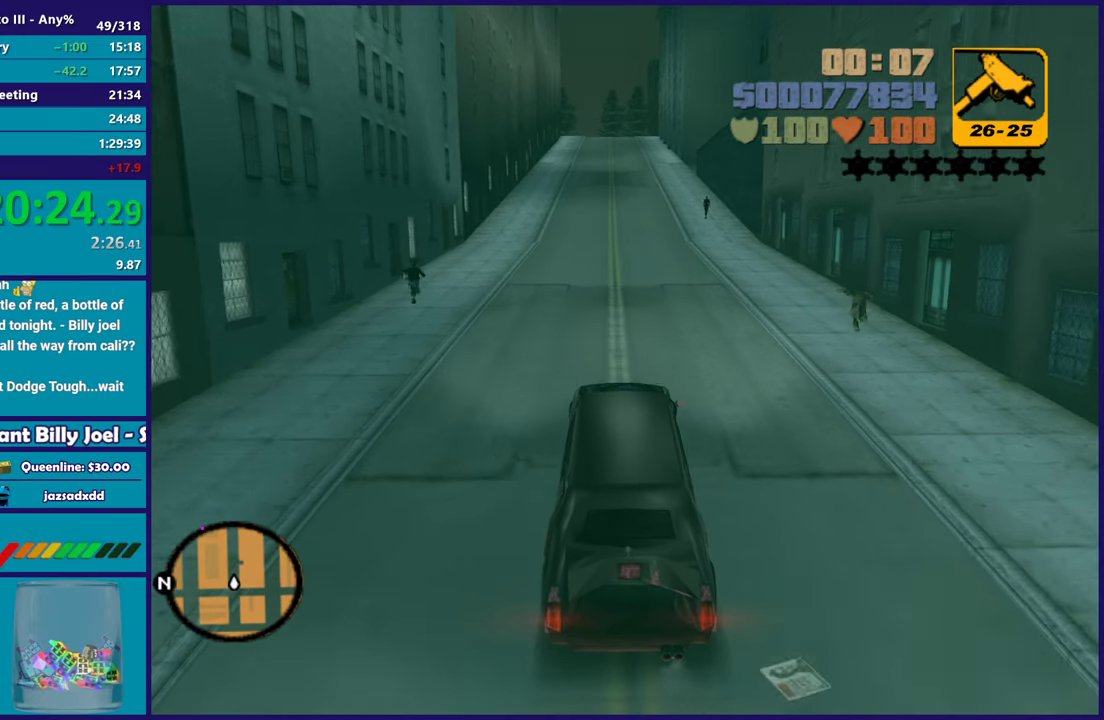
{"buttons": ["R2"], "left_stick": "center", "right_stick": "center", "button_events": []}
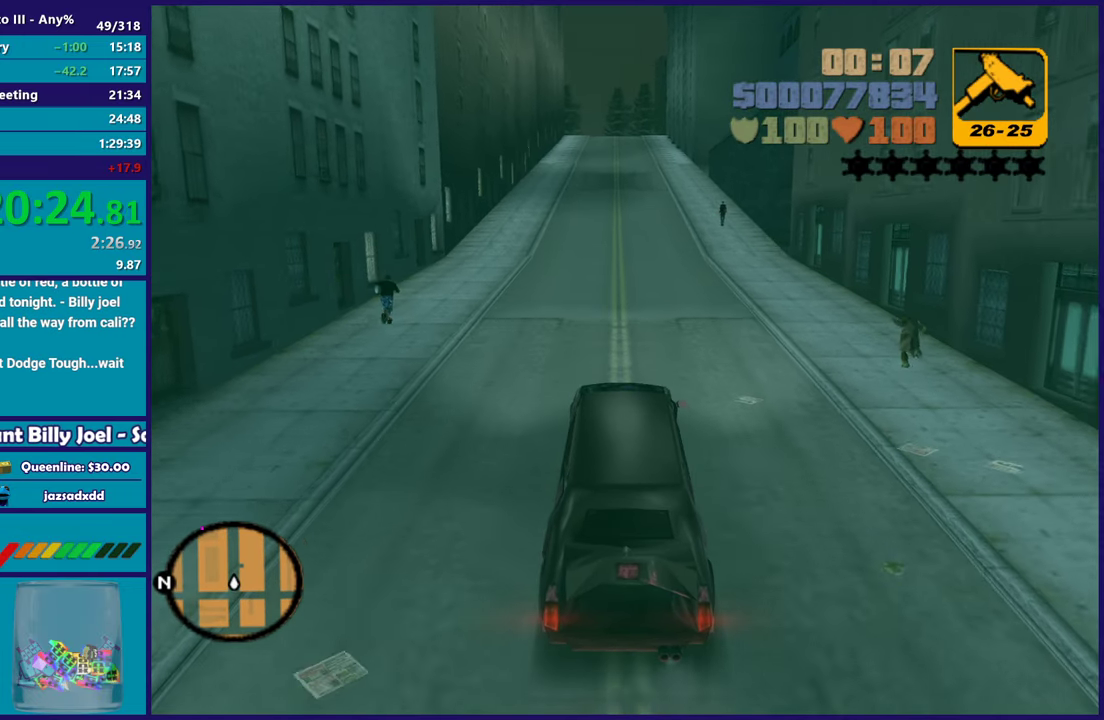
{"buttons": ["R2"], "left_stick": "center", "right_stick": "center", "button_events": []}
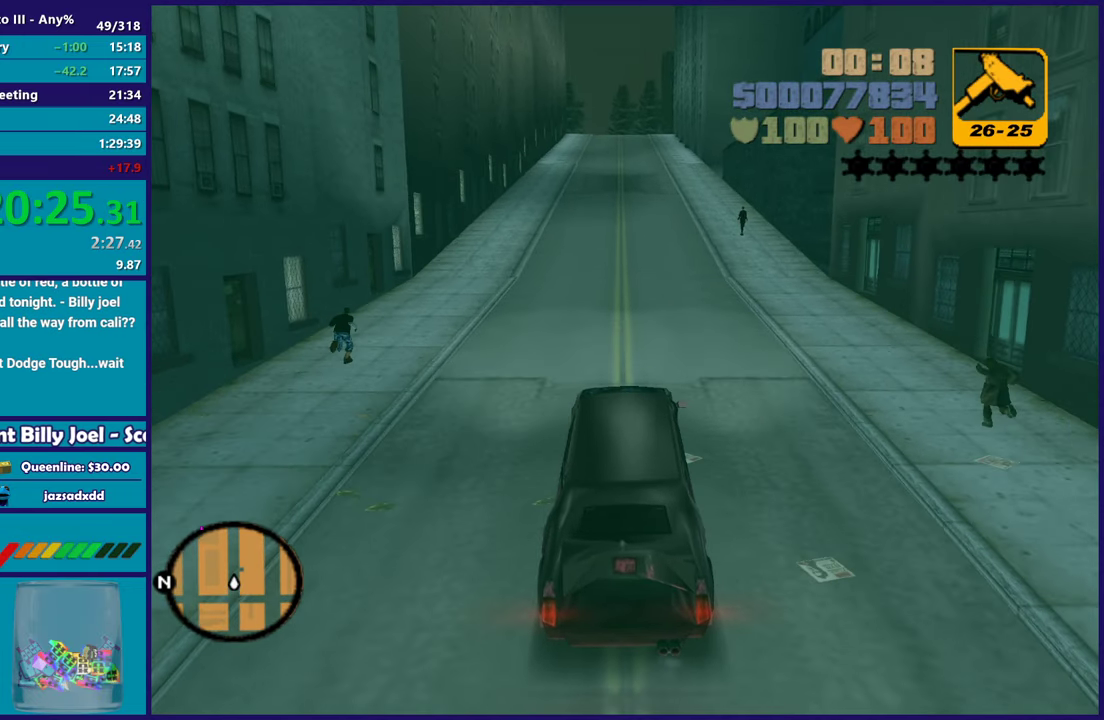
{"buttons": ["R2"], "left_stick": "center", "right_stick": "center", "button_events": []}
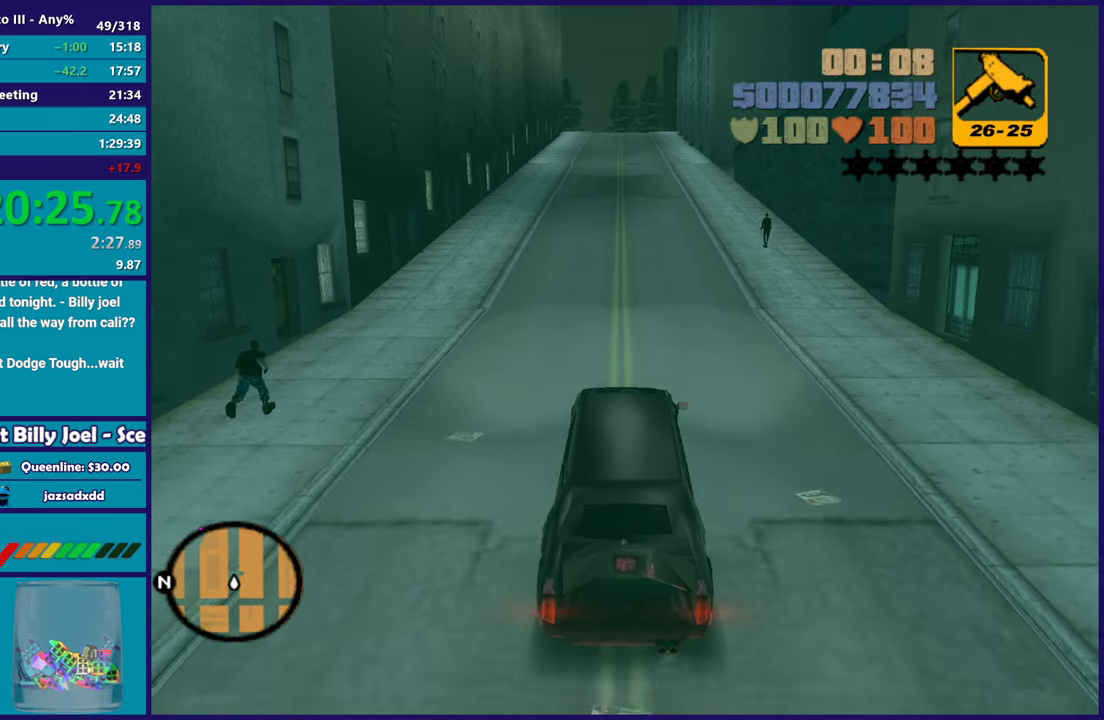
{"buttons": ["R2"], "left_stick": "center", "right_stick": "center", "button_events": []}
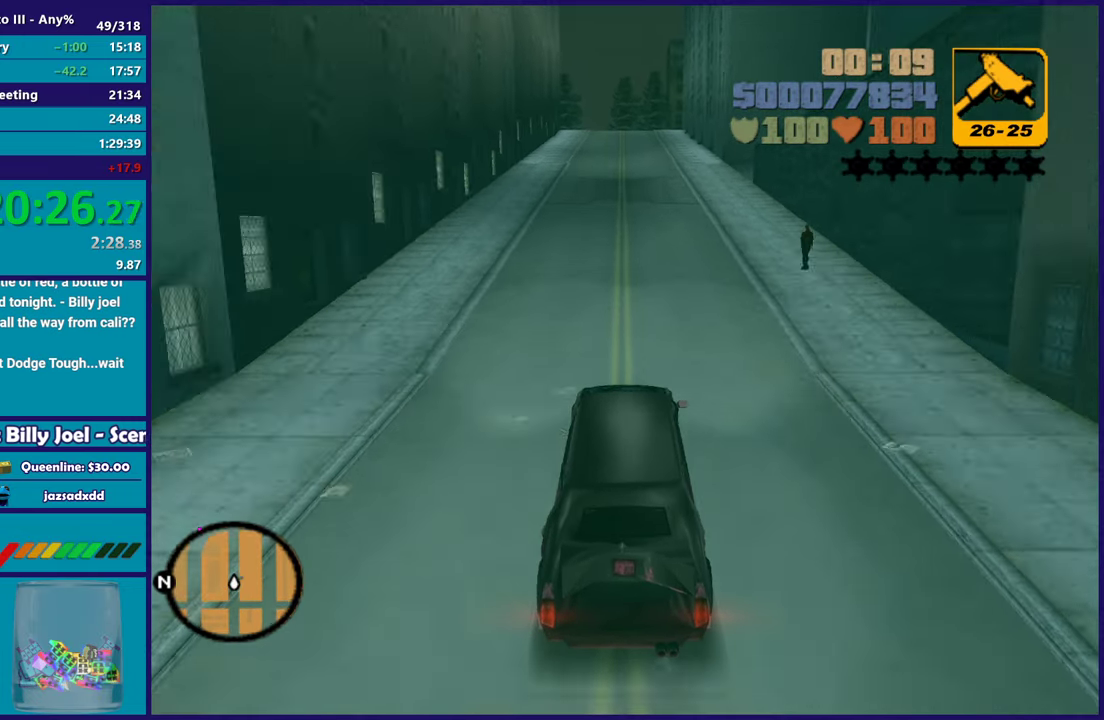
{"buttons": ["R2"], "left_stick": "center", "right_stick": "center", "button_events": []}
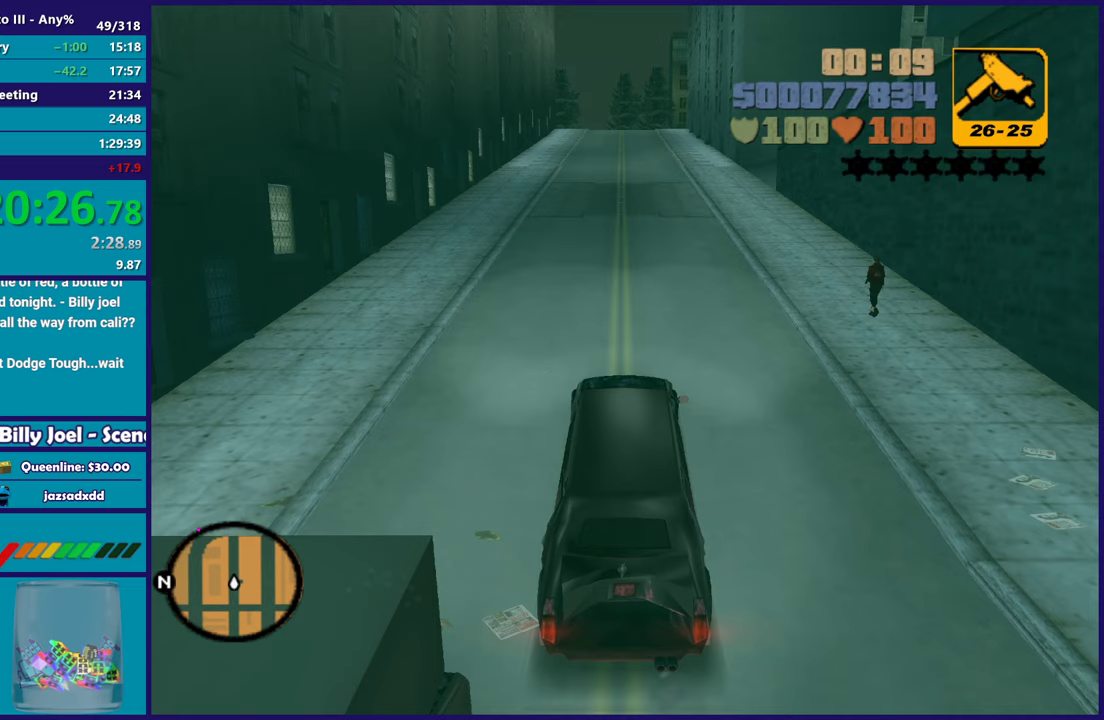
{"buttons": ["R2"], "left_stick": "center", "right_stick": "center", "button_events": []}
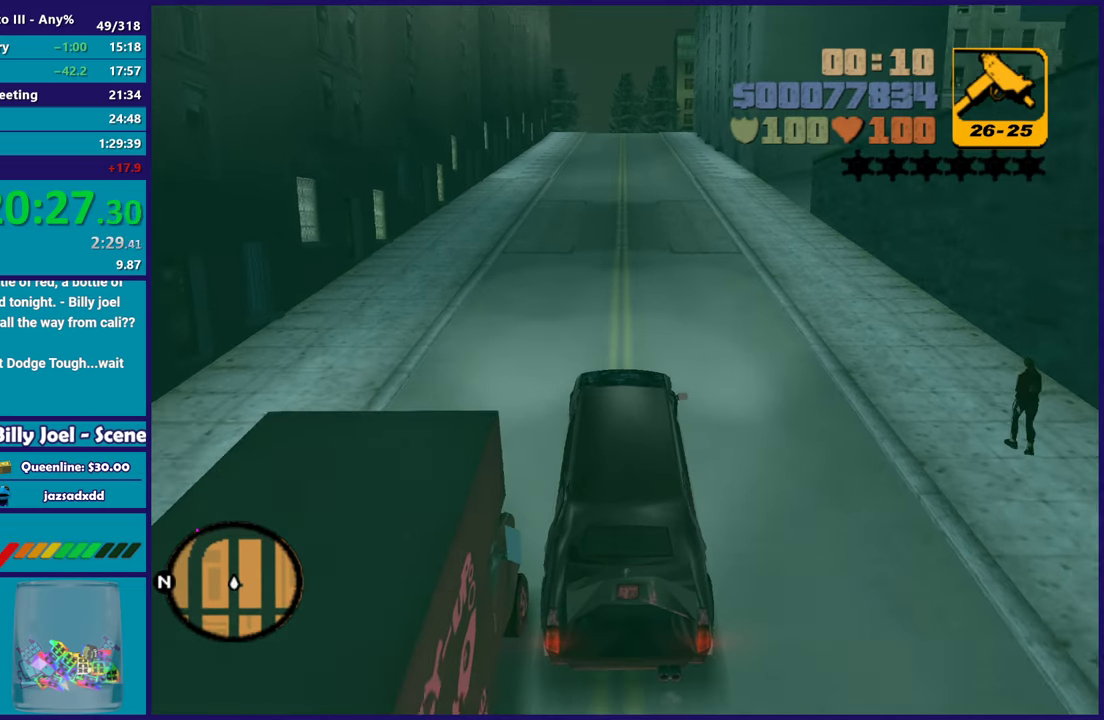
{"buttons": ["R2"], "left_stick": "center", "right_stick": "center", "button_events": []}
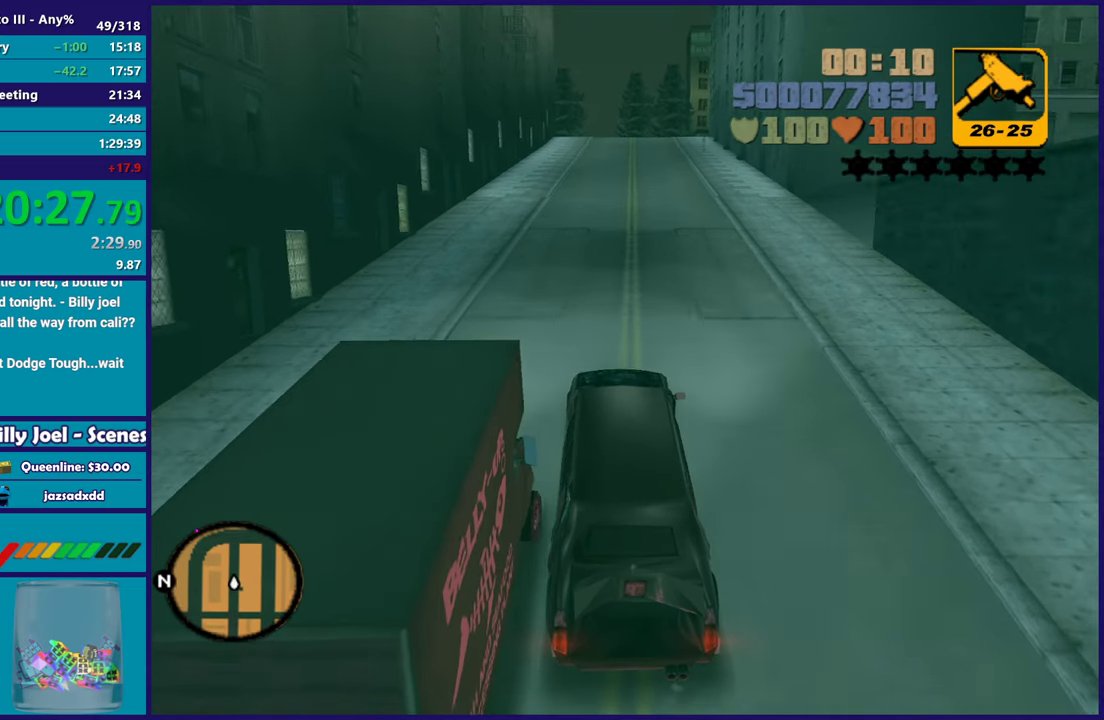
{"buttons": ["R2"], "left_stick": "center", "right_stick": "center", "button_events": []}
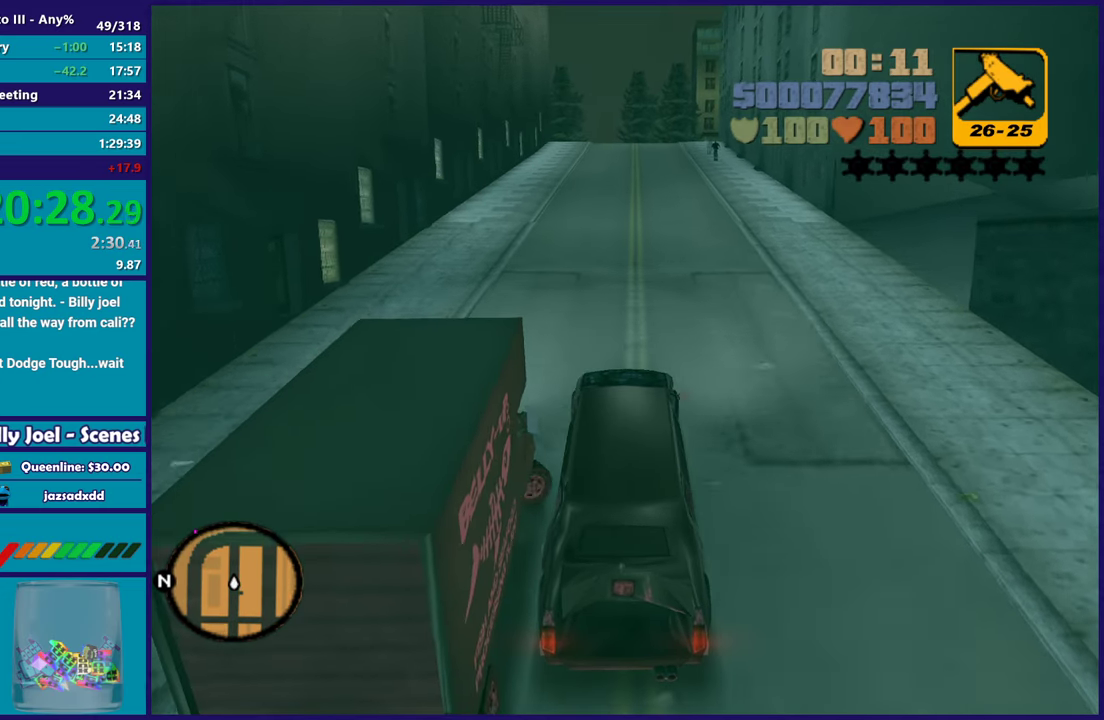
{"buttons": ["R2"], "left_stick": "up", "right_stick": "center", "button_events": []}
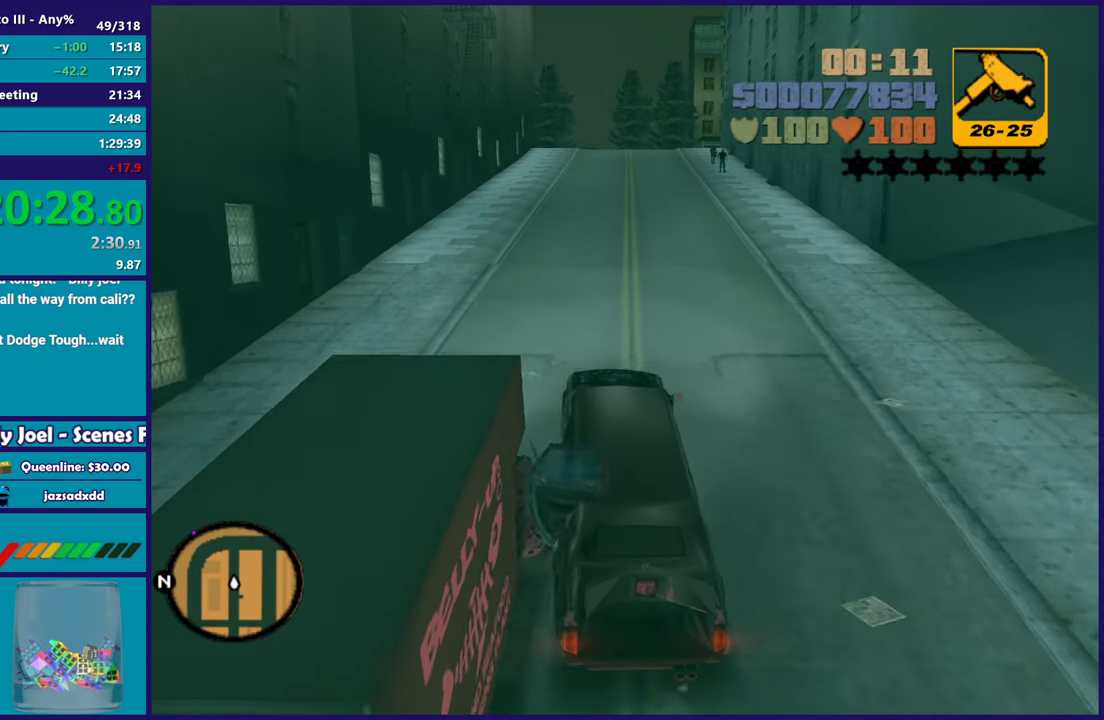
{"buttons": ["R2"], "left_stick": "center", "right_stick": "center", "button_events": []}
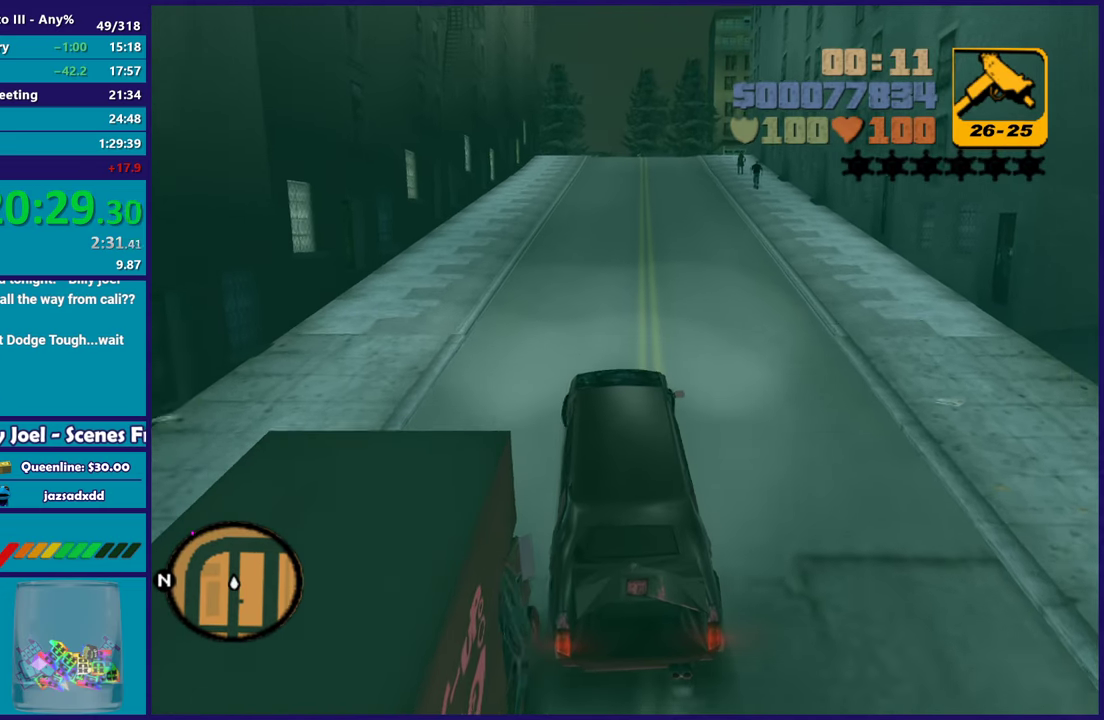
{"buttons": ["R2"], "left_stick": "center", "right_stick": "center", "button_events": []}
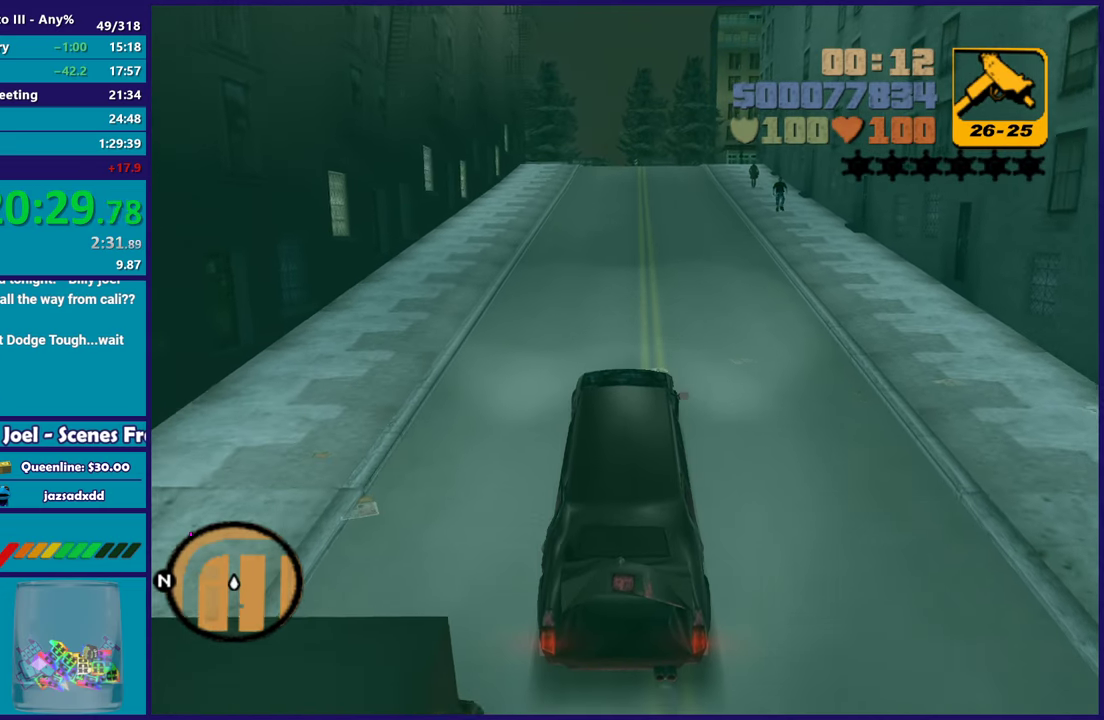
{"buttons": ["R2"], "left_stick": "center", "right_stick": "center", "button_events": []}
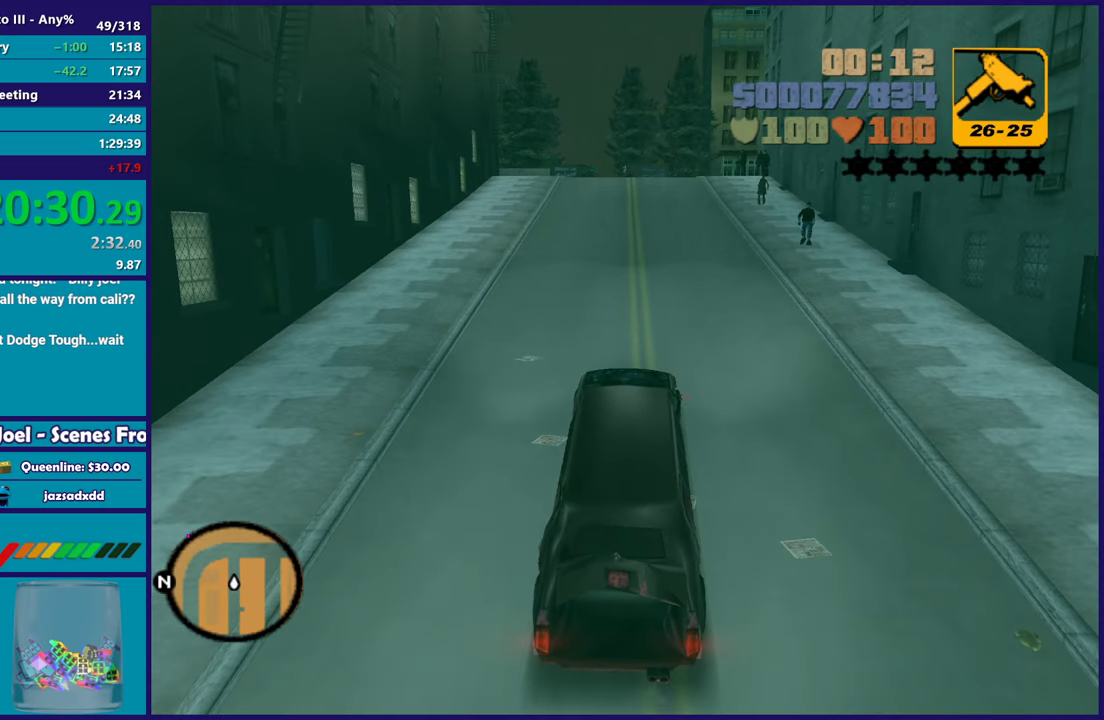
{"buttons": ["R2"], "left_stick": "center", "right_stick": "center", "button_events": []}
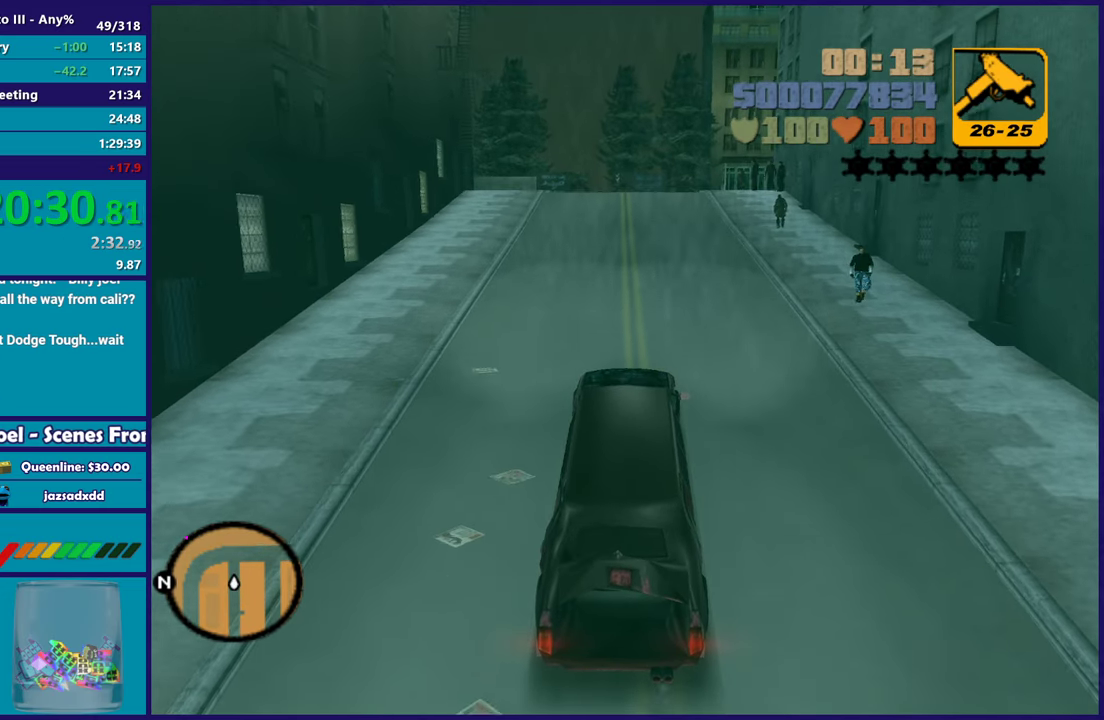
{"buttons": ["R2"], "left_stick": "center", "right_stick": "center", "button_events": []}
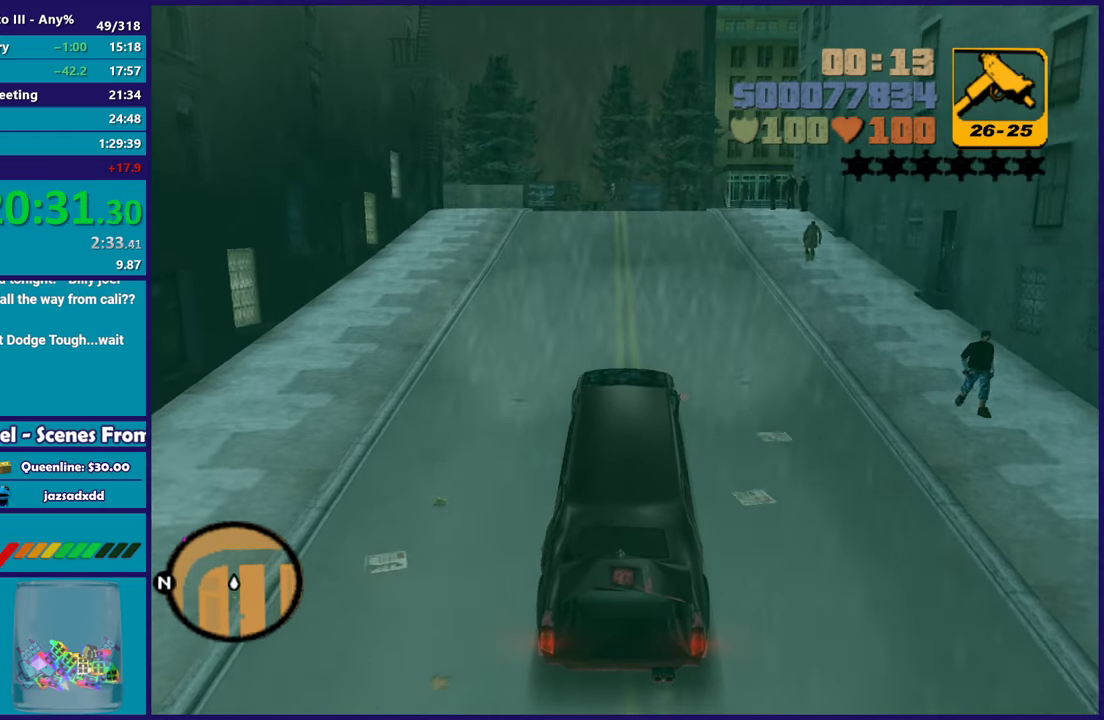
{"buttons": ["R2"], "left_stick": "center", "right_stick": "center", "button_events": []}
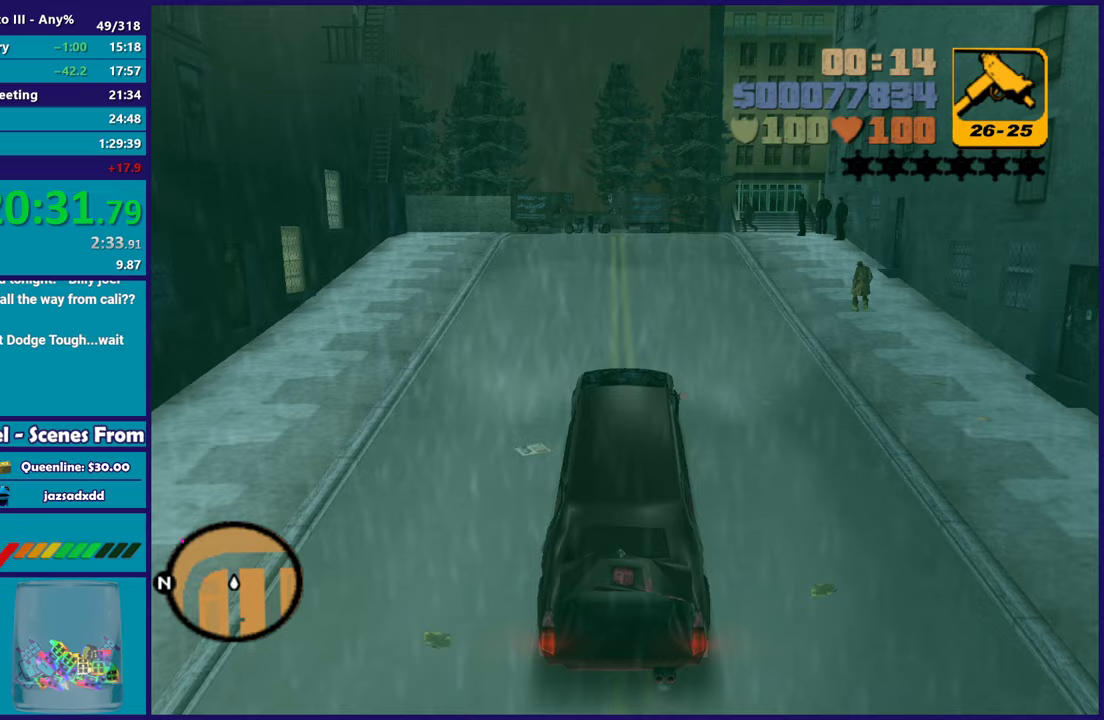
{"buttons": ["R2"], "left_stick": "center", "right_stick": "center", "button_events": []}
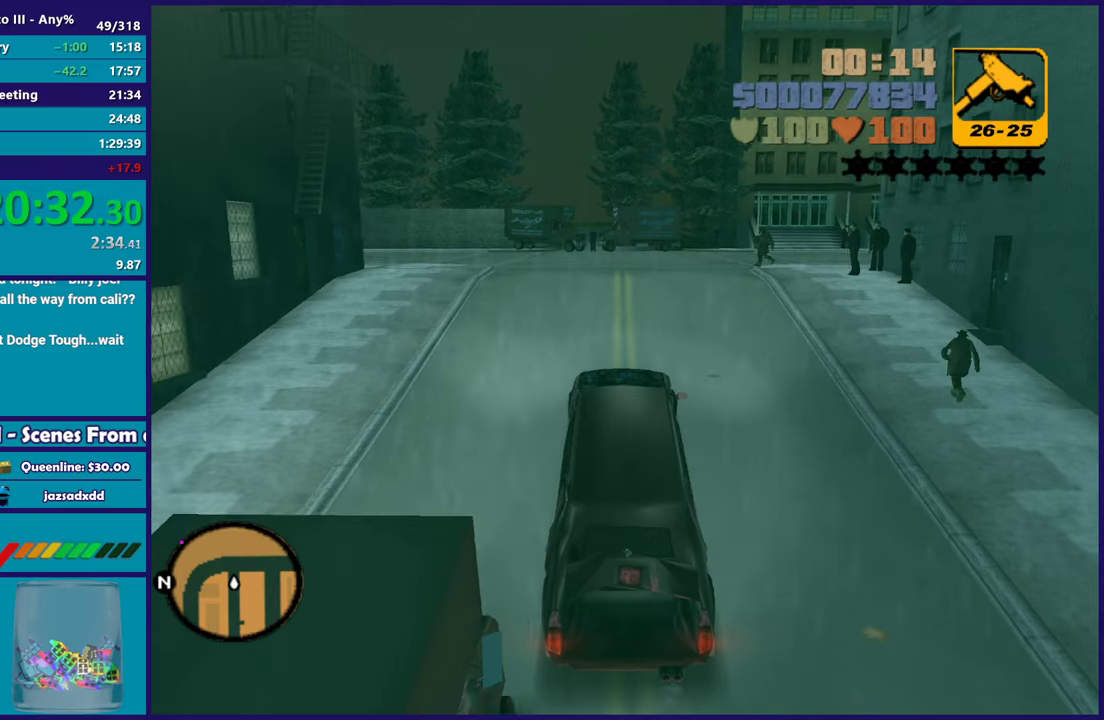
{"buttons": ["R2"], "left_stick": "center", "right_stick": "center", "button_events": []}
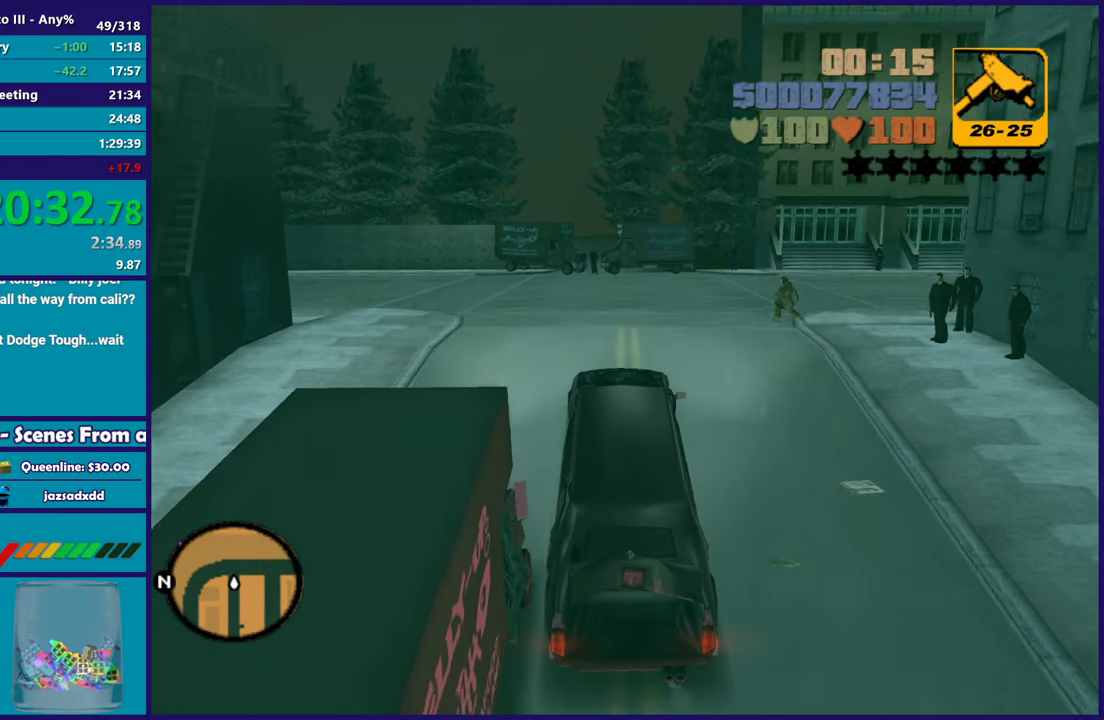
{"buttons": ["R2"], "left_stick": "right", "right_stick": "center", "button_events": []}
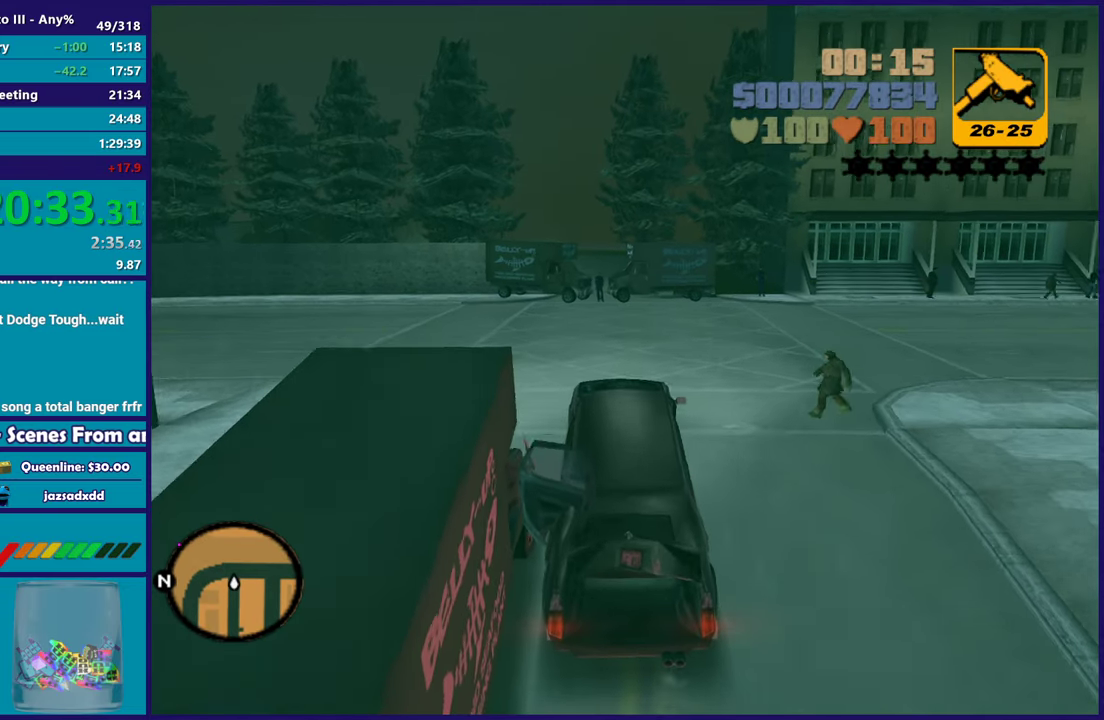
{"buttons": ["R2"], "left_stick": "center", "right_stick": "center", "button_events": []}
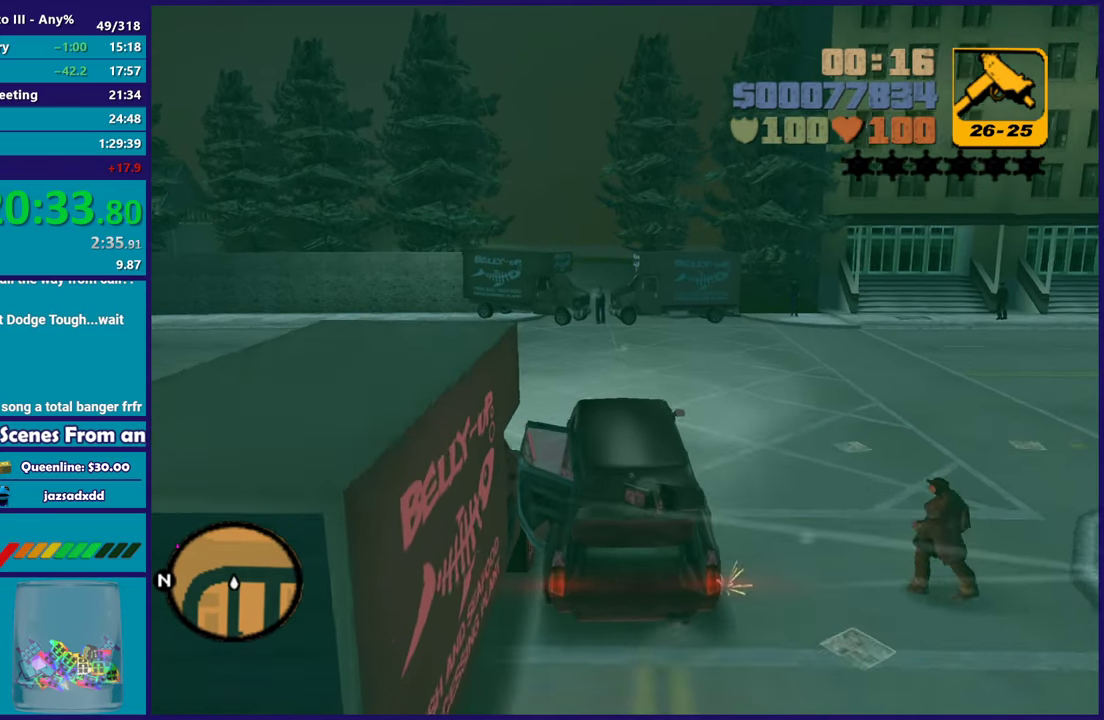
{"buttons": ["R2"], "left_stick": "center", "right_stick": "center", "button_events": []}